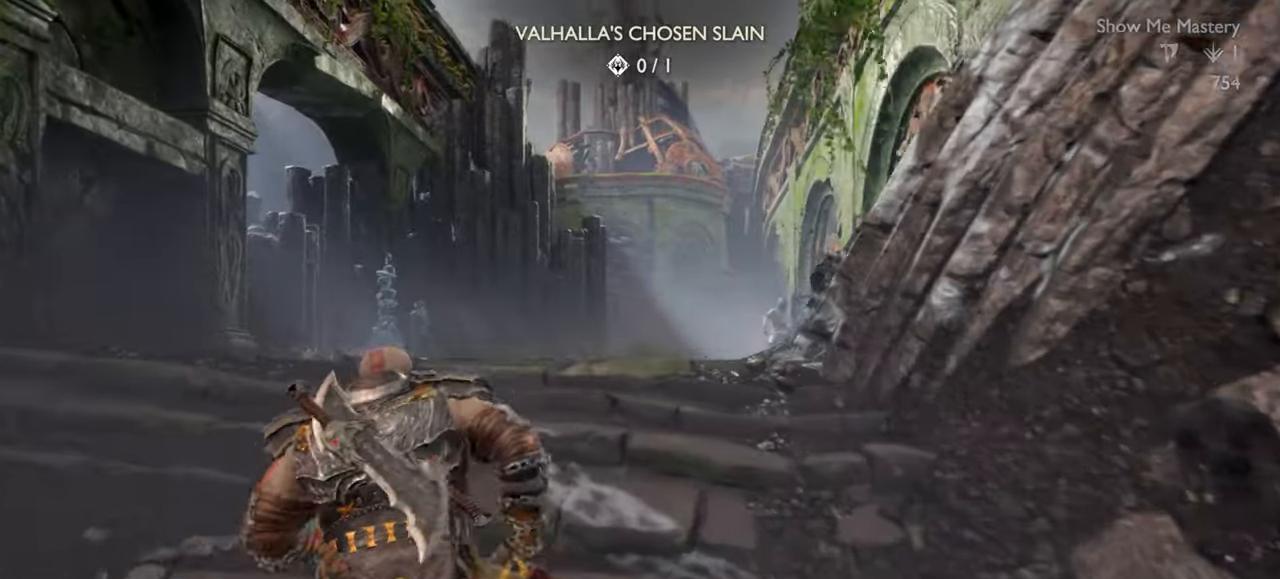
Gameplay with a controller (PlayStation layout); each line is a JSON object with the inputs held at the frame after it. "events" lists button and stick changes between this image and that frame as [ms after this image, input, new state], when the widget could be followed in between. Not read: L3 R3.
{"buttons": ["L2"], "left_stick": "up", "right_stick": "center", "events": [[117, "R1", "down"], [267, "R1", "up"]]}
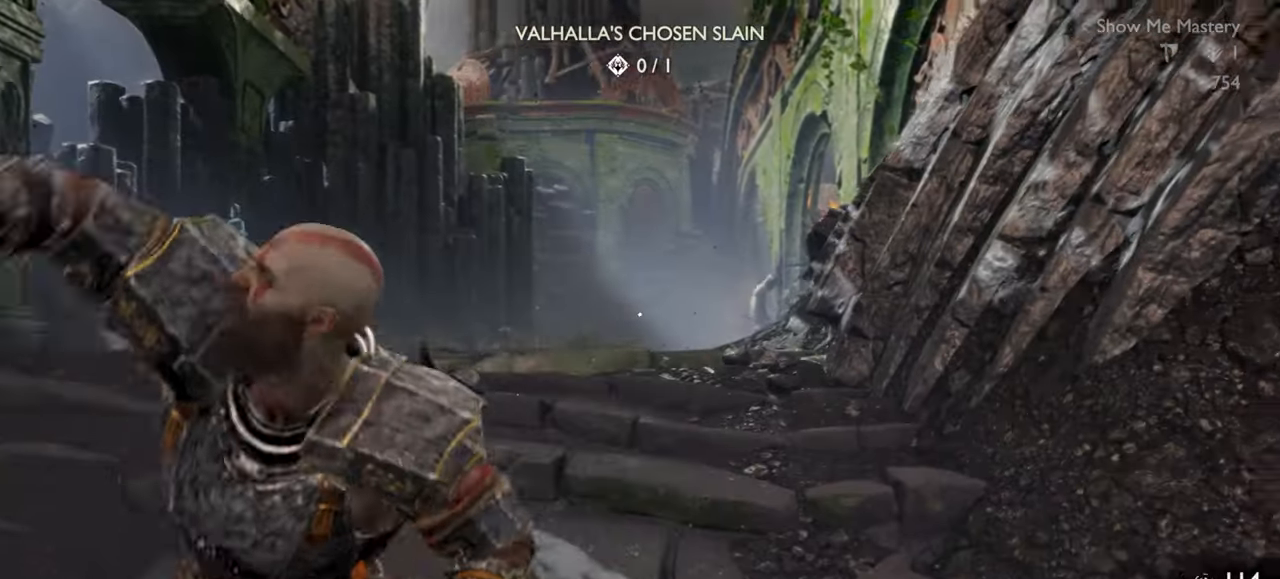
{"buttons": ["TRIANGLE"], "left_stick": "down-left", "right_stick": "center", "events": [[17, "L2", "up"], [100, "left_stick", "center"], [417, "TRIANGLE", "down"], [417, "left_stick", "down"], [500, "left_stick", "down-left"]]}
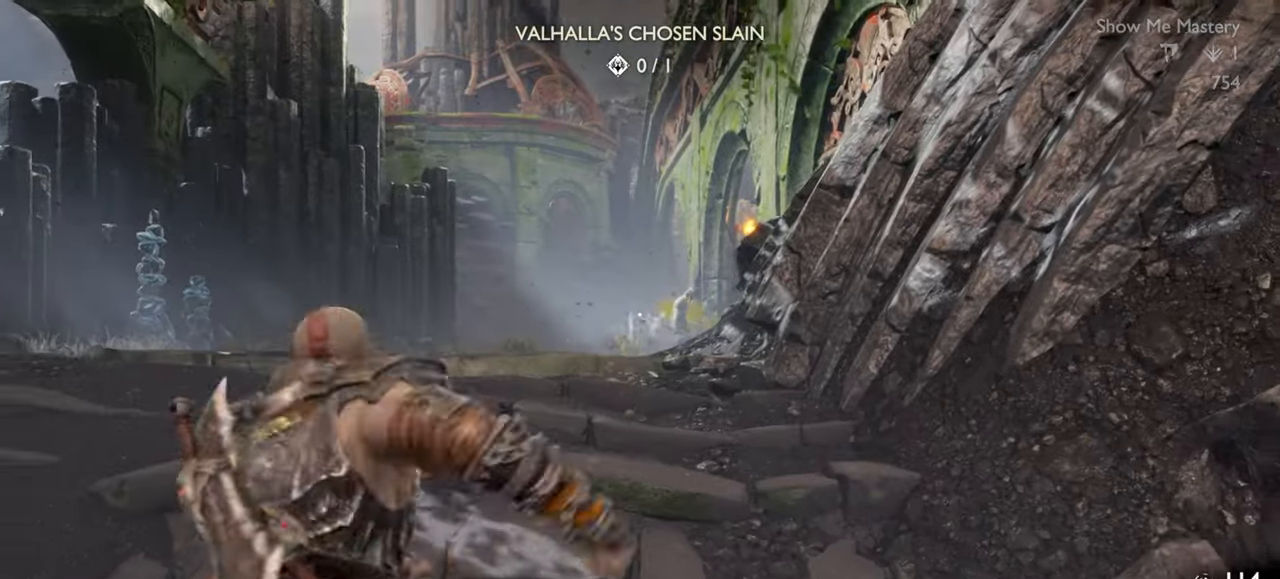
{"buttons": [], "left_stick": "center", "right_stick": "center", "events": [[50, "TRIANGLE", "up"], [150, "left_stick", "left"], [200, "CROSS", "down"], [334, "CROSS", "up"], [367, "left_stick", "up"], [467, "left_stick", "center"]]}
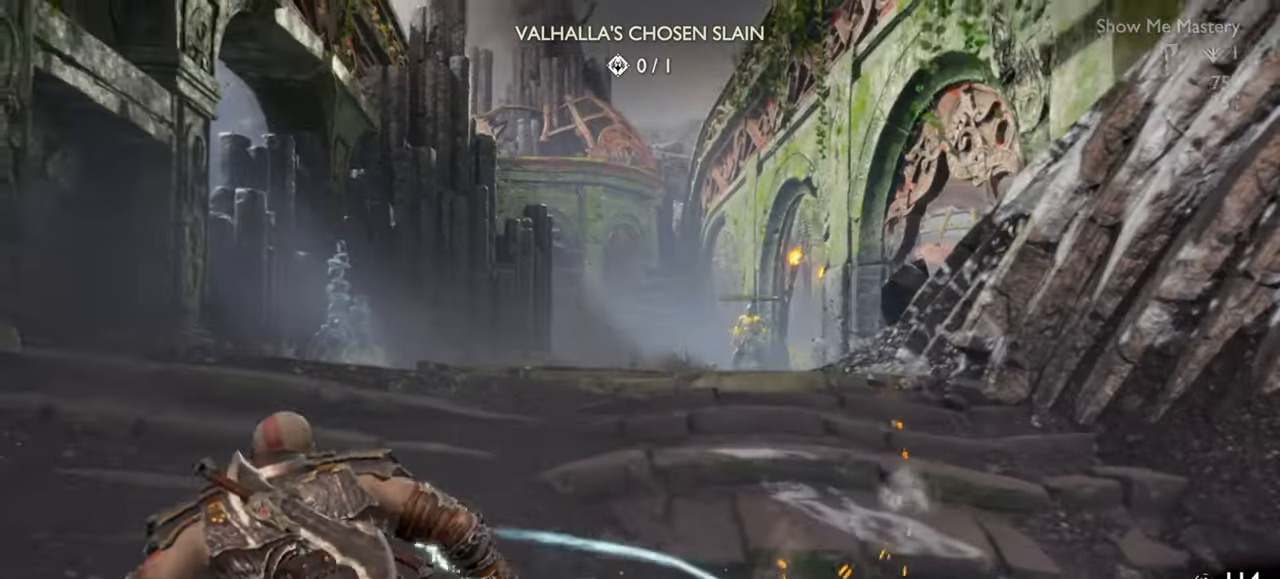
{"buttons": [], "left_stick": "up", "right_stick": "center", "events": [[84, "left_stick", "up"]]}
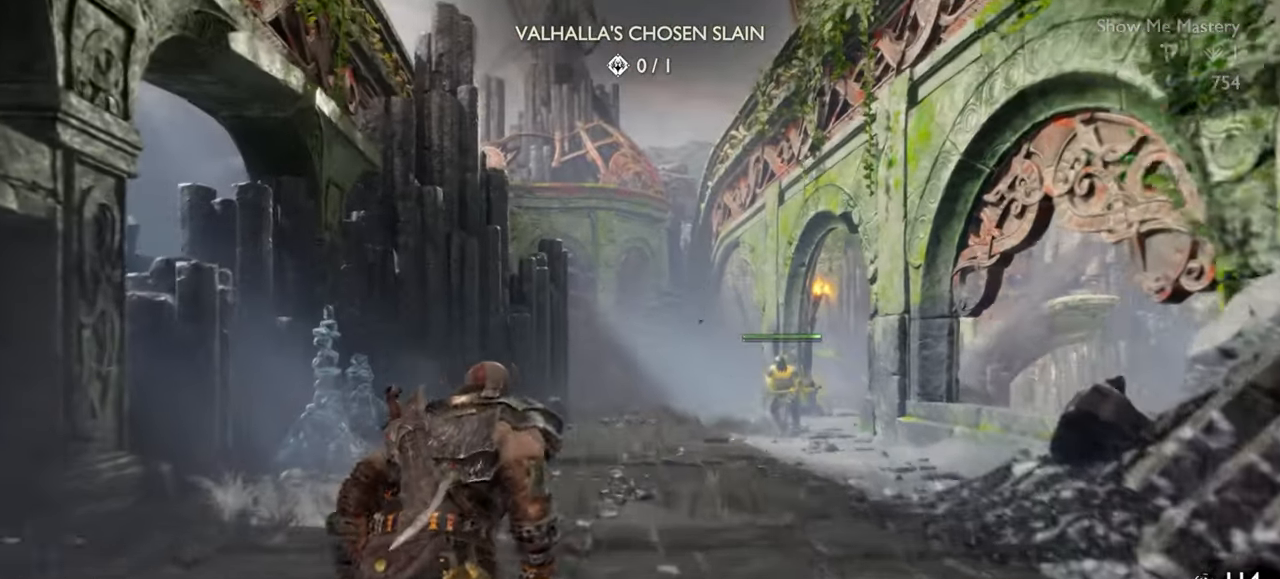
{"buttons": ["TRIANGLE"], "left_stick": "up", "right_stick": "center", "events": [[17, "TRIANGLE", "down"]]}
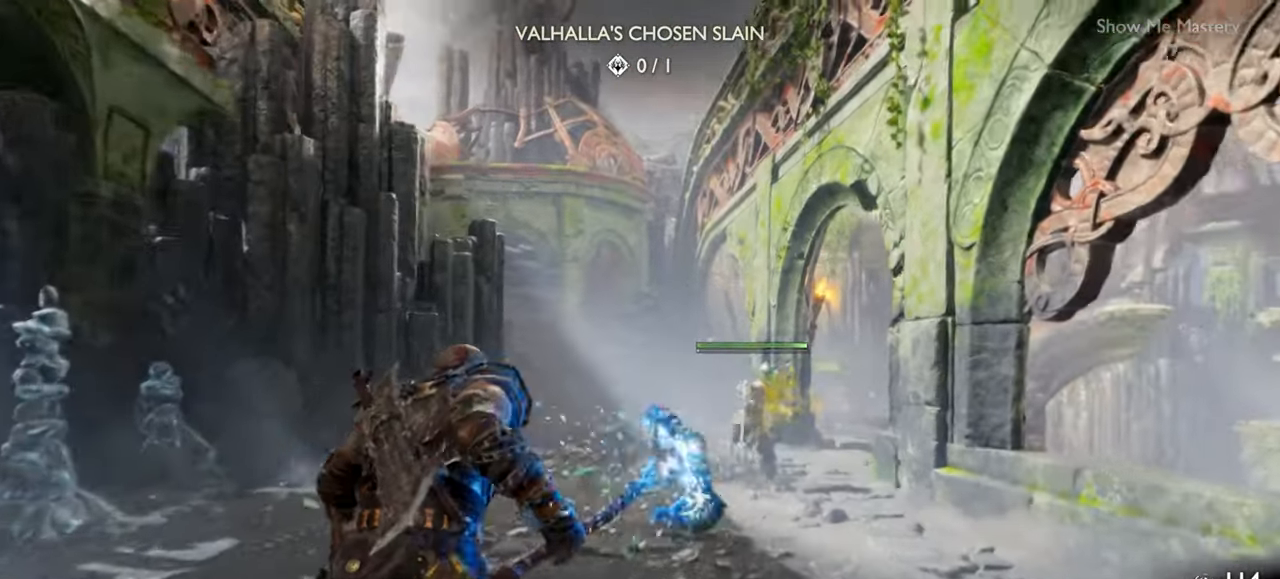
{"buttons": [], "left_stick": "center", "right_stick": "center", "events": [[34, "TRIANGLE", "up"], [84, "R2", "down"], [84, "left_stick", "center"], [217, "R2", "up"], [384, "right_stick", "down-right"], [417, "left_stick", "up"], [467, "left_stick", "center"], [467, "right_stick", "center"]]}
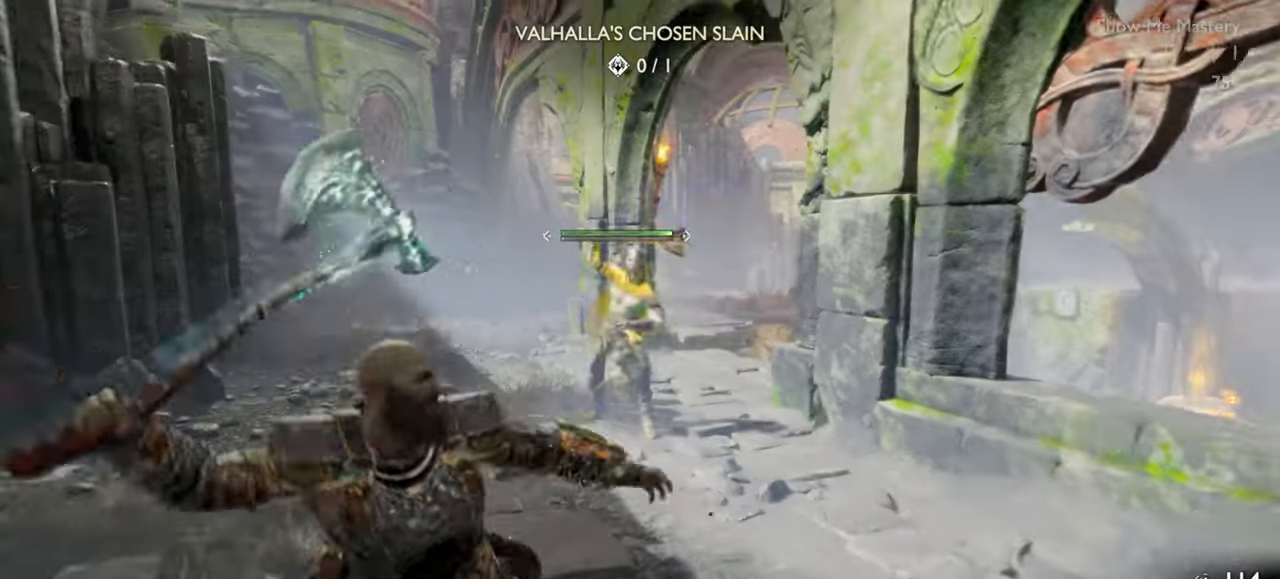
{"buttons": ["CROSS"], "left_stick": "down", "right_stick": "center", "events": [[450, "left_stick", "down"], [467, "CROSS", "down"]]}
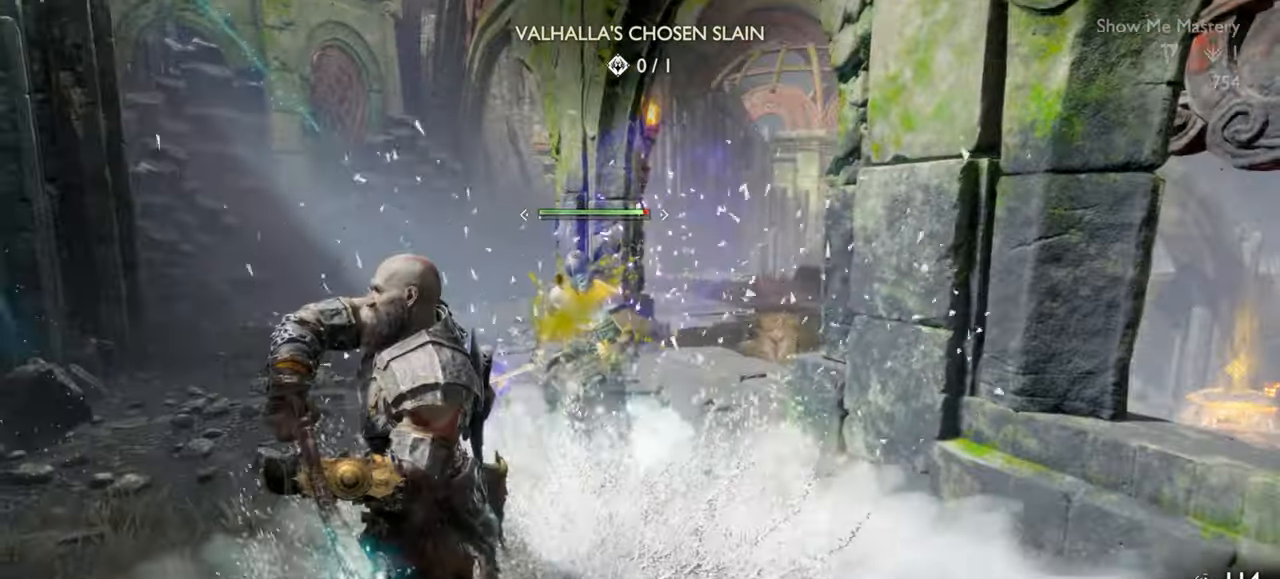
{"buttons": ["TRIANGLE"], "left_stick": "up-left", "right_stick": "center", "events": [[67, "CROSS", "up"], [167, "left_stick", "up-left"], [234, "left_stick", "center"], [484, "TRIANGLE", "down"], [500, "left_stick", "up-left"]]}
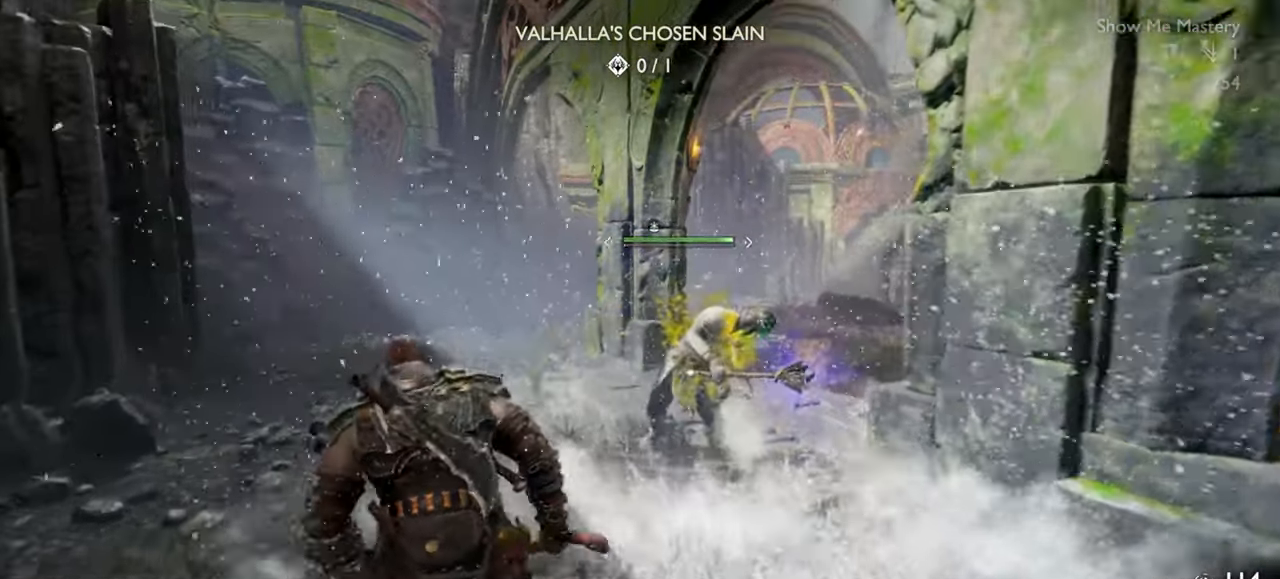
{"buttons": [], "left_stick": "up-left", "right_stick": "center", "events": [[500, "TRIANGLE", "up"]]}
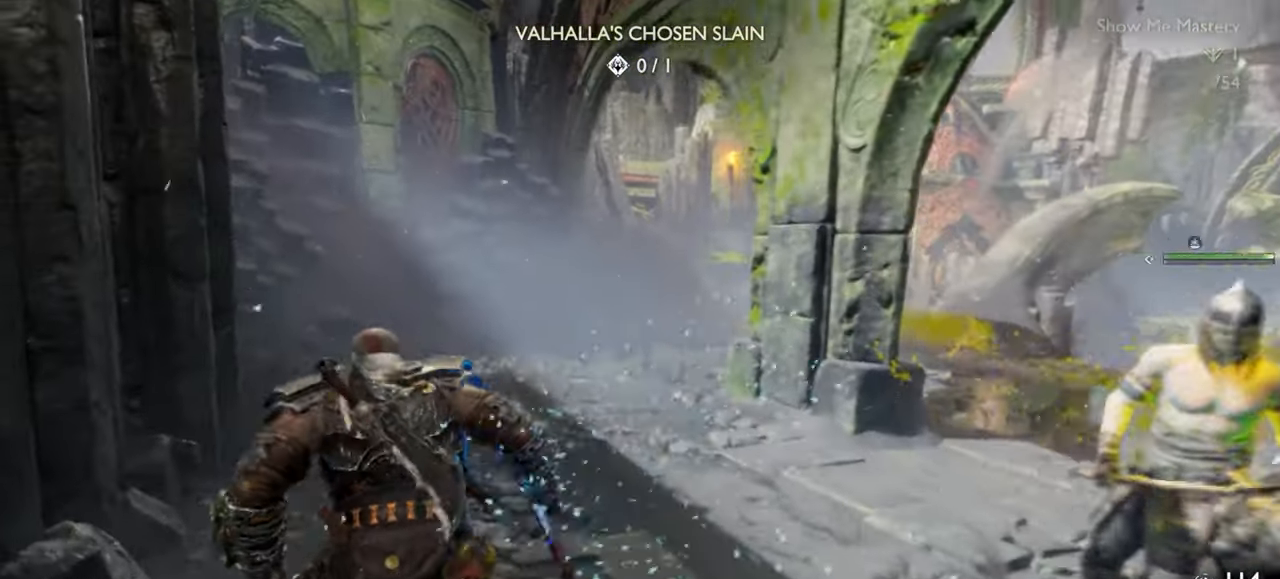
{"buttons": ["R2"], "left_stick": "right", "right_stick": "center", "events": [[67, "R2", "down"], [134, "left_stick", "up"], [200, "right_stick", "down-right"], [234, "R2", "up"], [267, "right_stick", "right"], [300, "left_stick", "right"], [384, "R2", "down"], [467, "right_stick", "center"]]}
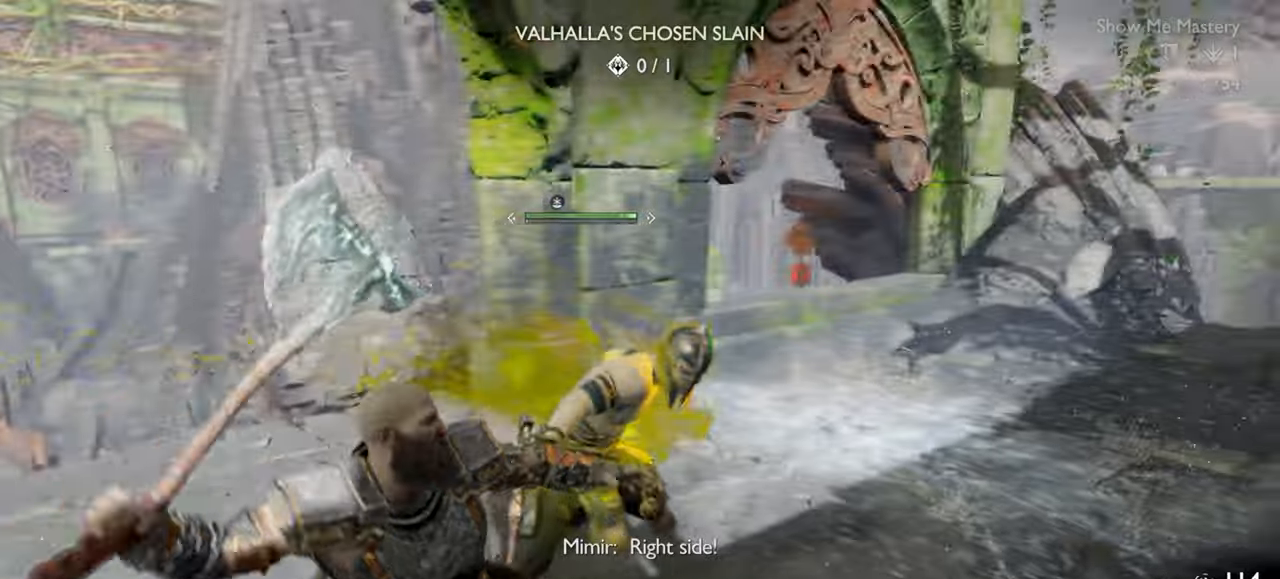
{"buttons": [], "left_stick": "down-left", "right_stick": "center", "events": [[34, "R2", "up"], [84, "left_stick", "center"], [300, "left_stick", "down-left"], [384, "CROSS", "down"], [484, "CROSS", "up"]]}
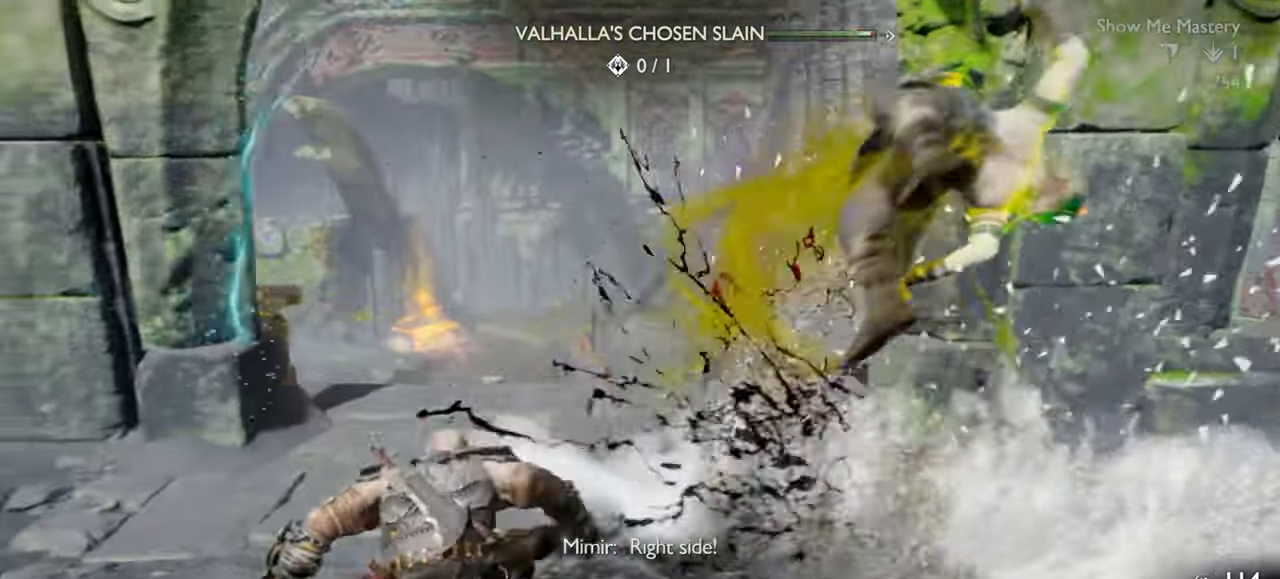
{"buttons": ["TRIANGLE"], "left_stick": "up-left", "right_stick": "center", "events": [[17, "left_stick", "up-left"], [84, "left_stick", "up"], [234, "left_stick", "center"], [350, "TRIANGLE", "down"], [367, "left_stick", "up"], [467, "left_stick", "up-left"]]}
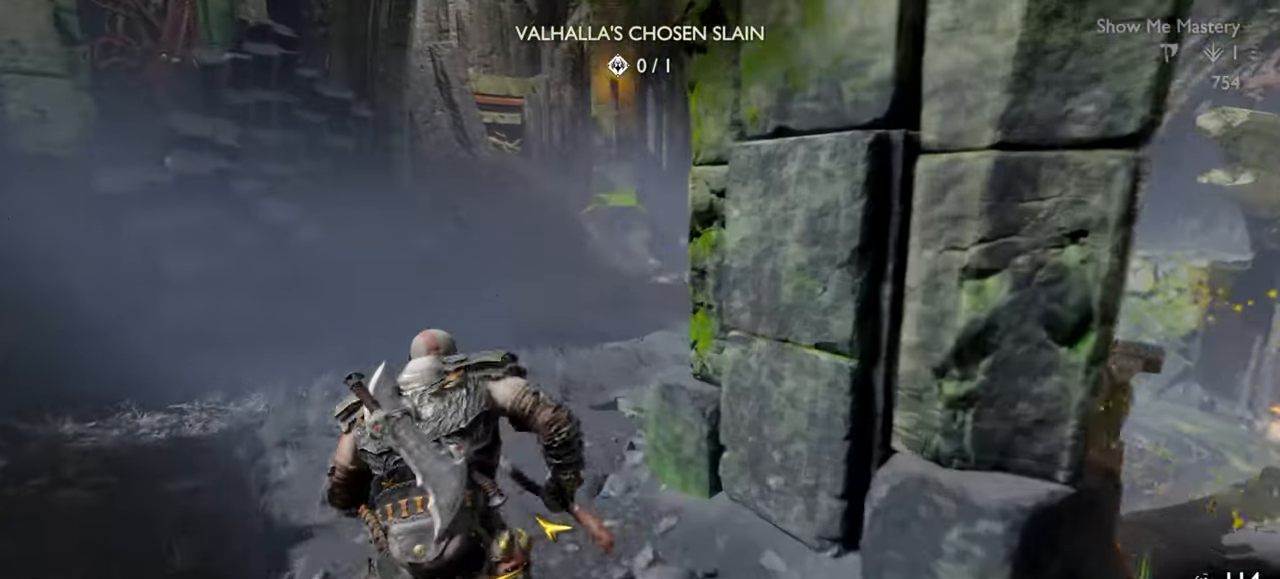
{"buttons": [], "left_stick": "up", "right_stick": "center", "events": [[284, "left_stick", "up"], [450, "TRIANGLE", "up"]]}
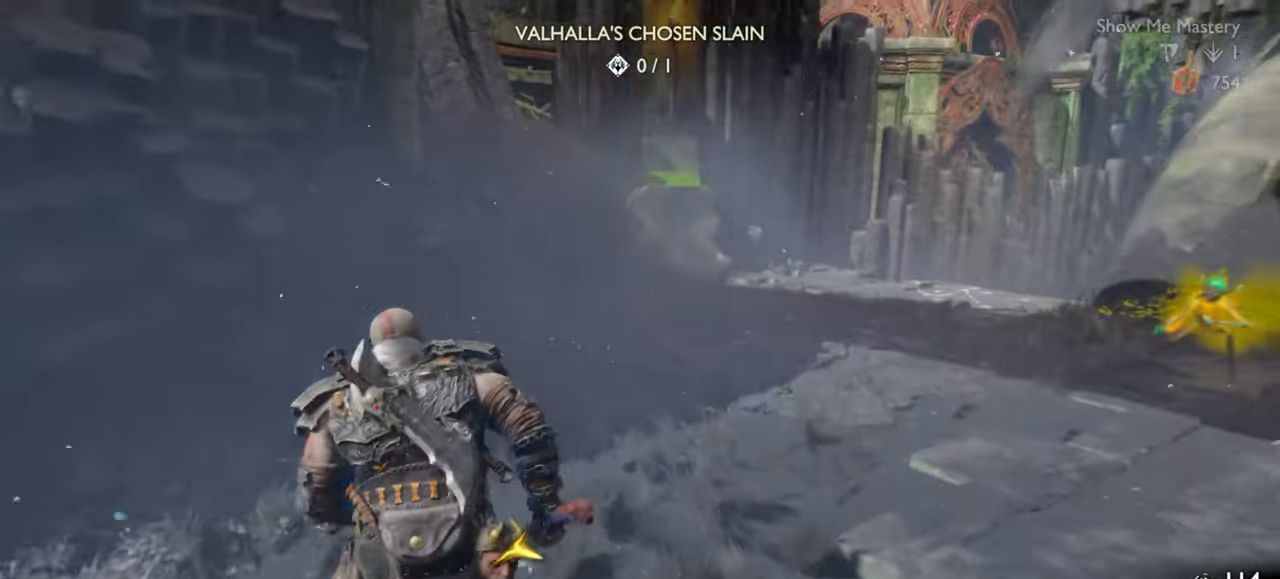
{"buttons": [], "left_stick": "up", "right_stick": "center", "events": [[167, "right_stick", "right"], [300, "right_stick", "center"]]}
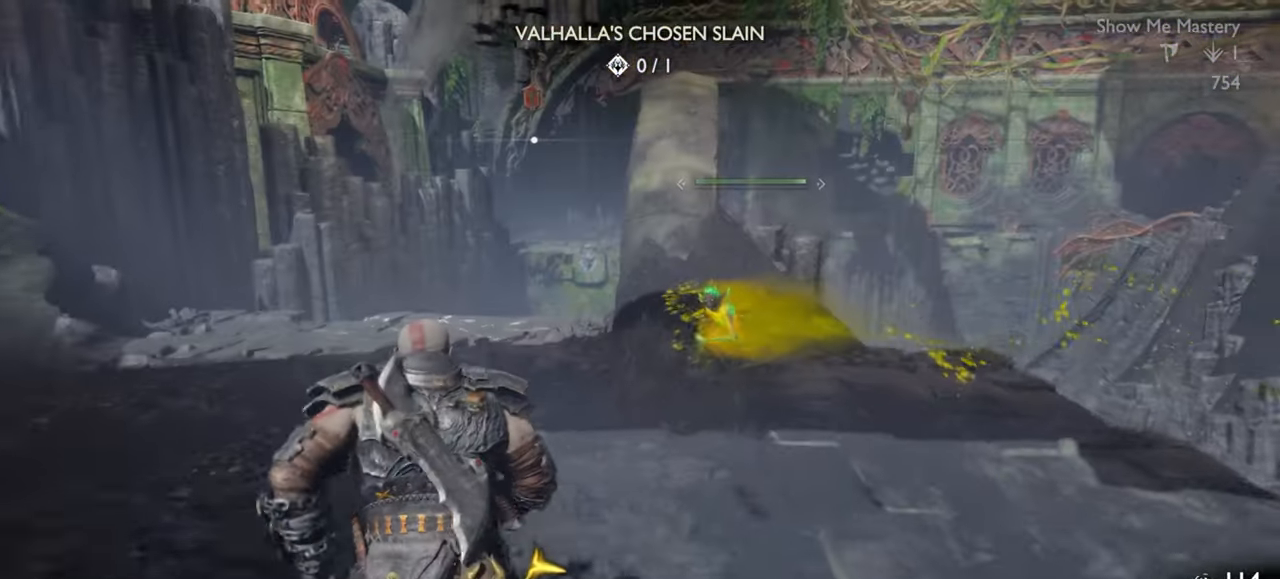
{"buttons": ["R2"], "left_stick": "up", "right_stick": "center", "events": [[200, "R2", "down"], [350, "left_stick", "center"], [367, "R2", "up"], [467, "R2", "down"], [500, "left_stick", "up"]]}
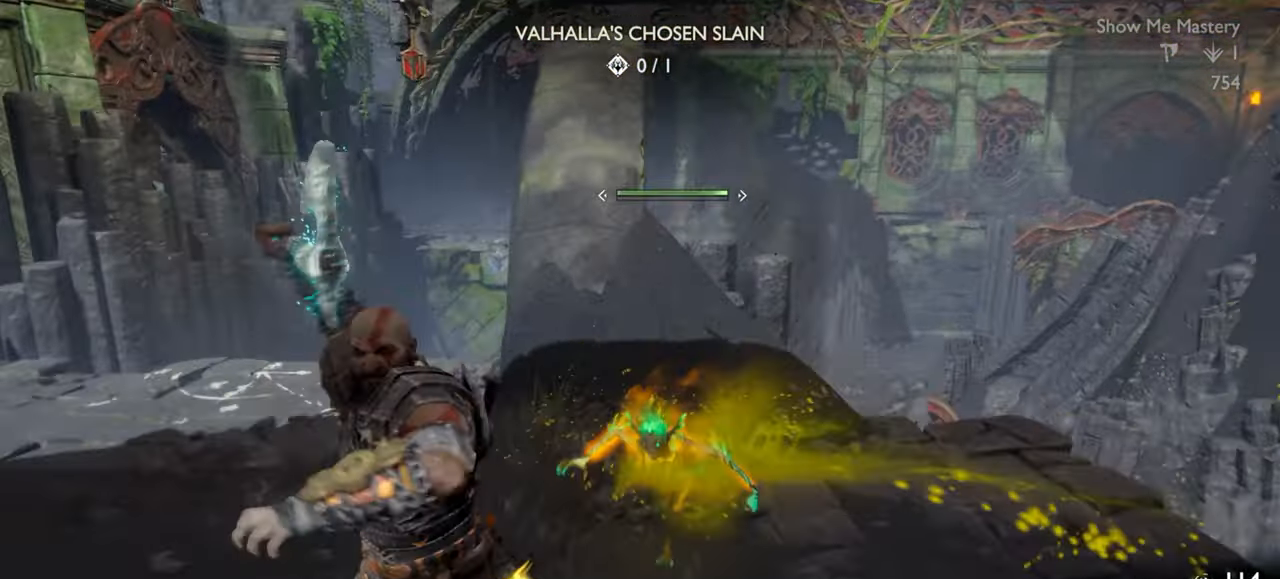
{"buttons": ["R2"], "left_stick": "center", "right_stick": "center", "events": [[100, "R2", "up"], [100, "left_stick", "center"], [184, "R2", "down"], [317, "R2", "up"], [400, "R2", "down"]]}
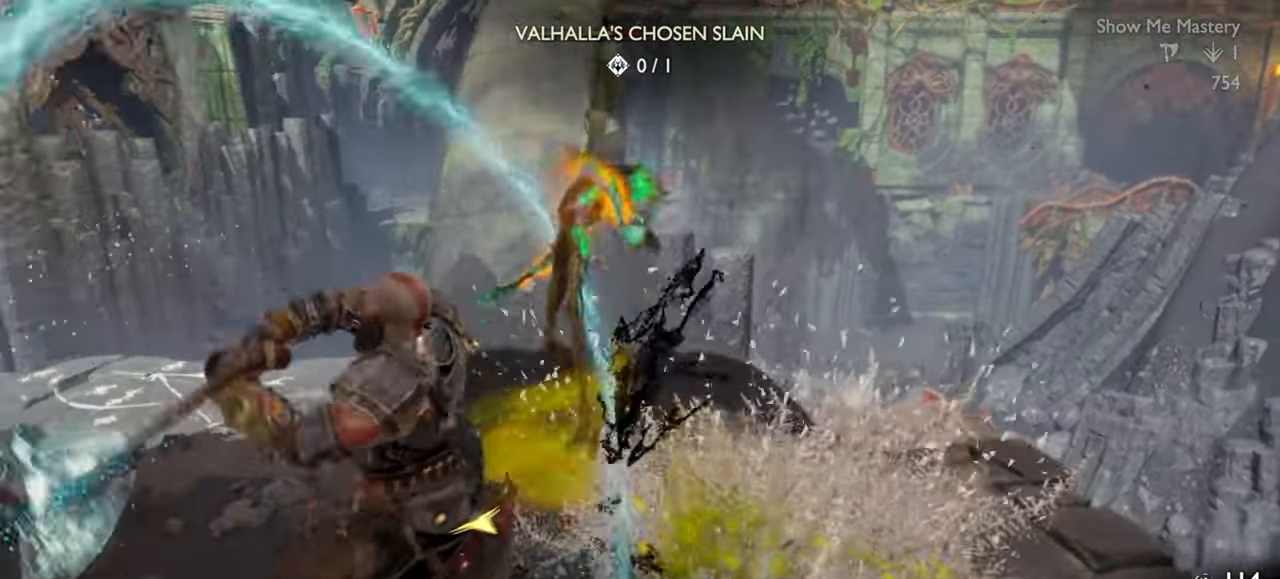
{"buttons": ["R2"], "left_stick": "center", "right_stick": "center", "events": [[17, "R2", "up"], [84, "R2", "down"], [200, "R2", "up"], [250, "R2", "down"], [350, "left_stick", "up"], [484, "left_stick", "center"]]}
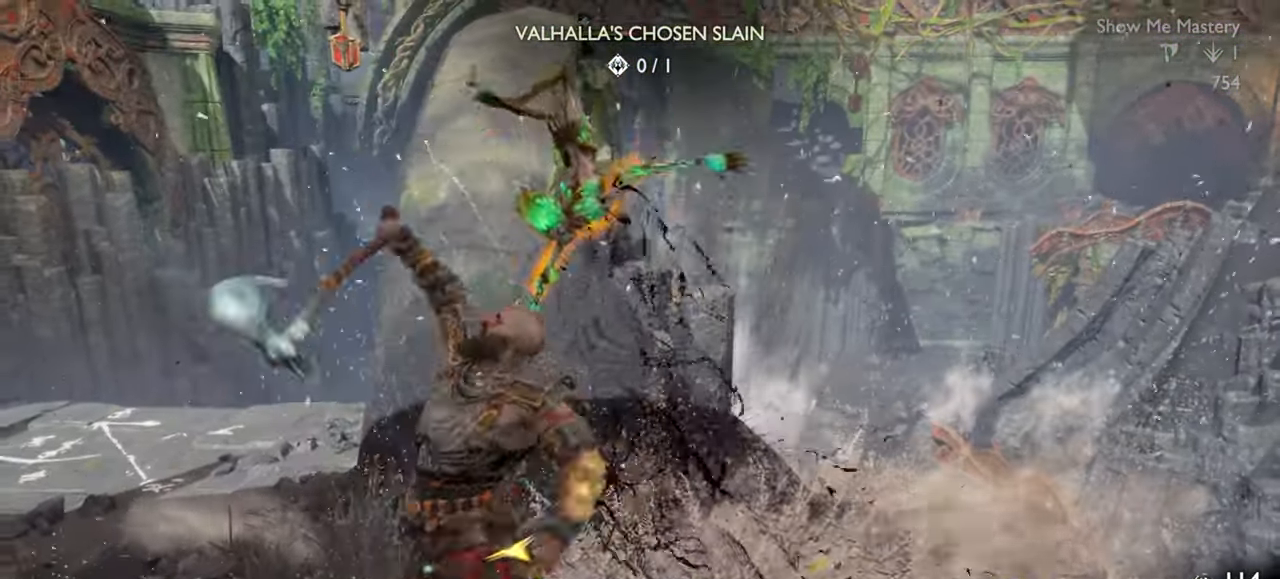
{"buttons": ["R2"], "left_stick": "center", "right_stick": "center", "events": [[50, "SQUARE", "down"], [117, "left_stick", "up"], [167, "SQUARE", "up"], [234, "SQUARE", "down"], [234, "left_stick", "center"], [334, "SQUARE", "up"], [384, "left_stick", "up"], [484, "left_stick", "center"]]}
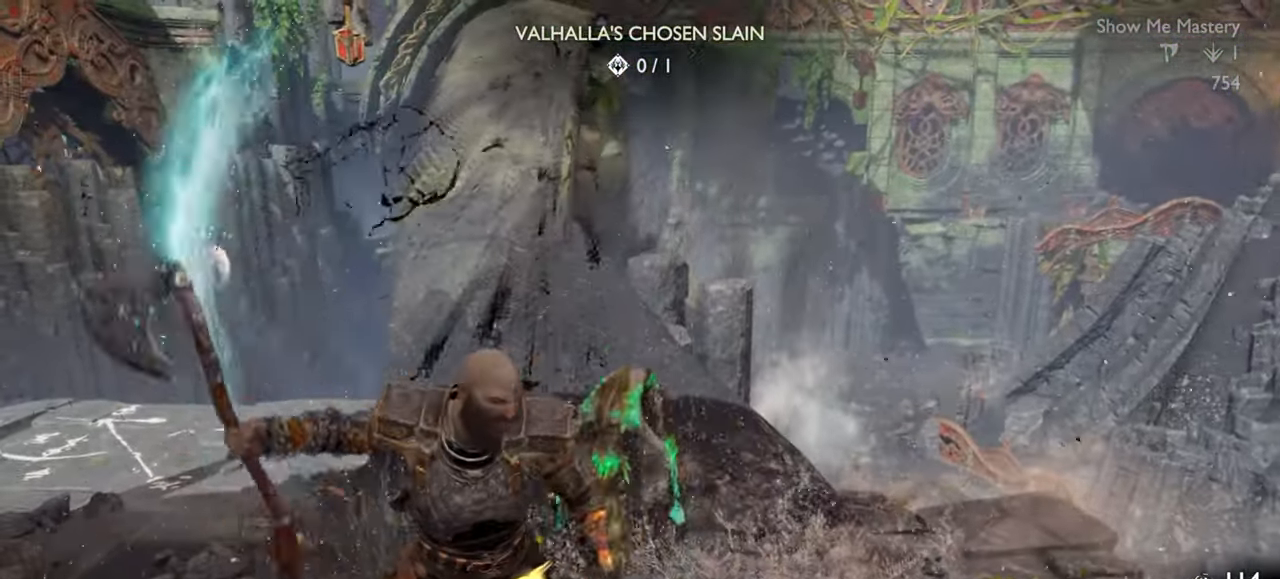
{"buttons": ["R2"], "left_stick": "center", "right_stick": "center", "events": [[67, "SQUARE", "down"], [167, "SQUARE", "up"], [167, "left_stick", "up"], [234, "left_stick", "center"]]}
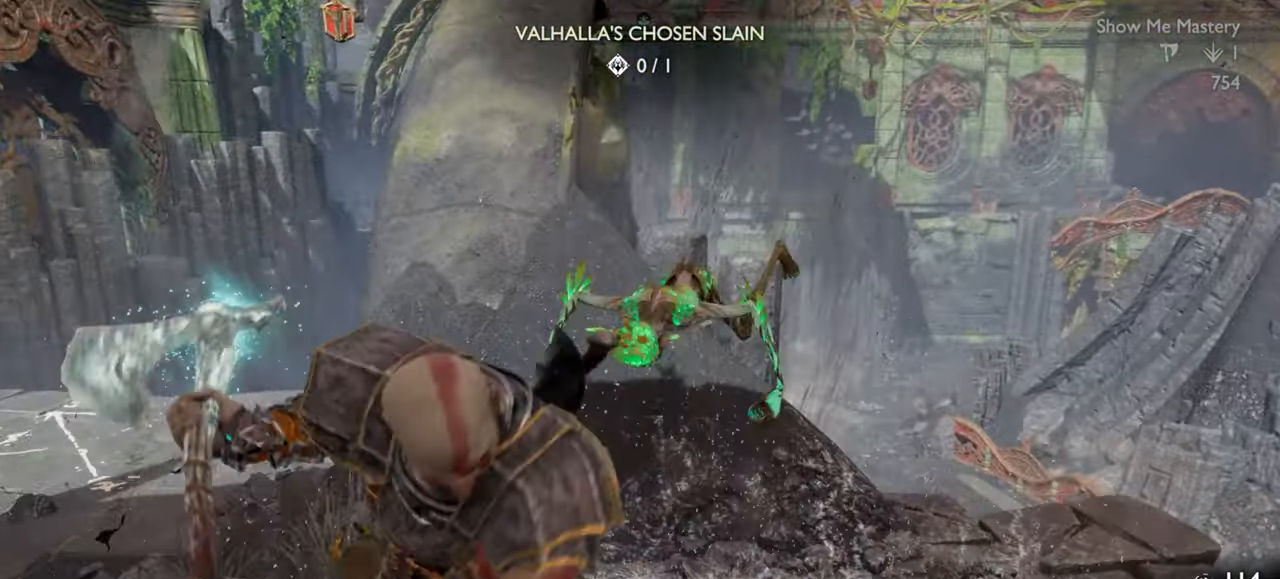
{"buttons": ["R2"], "left_stick": "up-left", "right_stick": "center", "events": [[17, "SQUARE", "down"], [100, "SQUARE", "up"], [384, "SQUARE", "down"], [434, "left_stick", "up-left"], [467, "SQUARE", "up"]]}
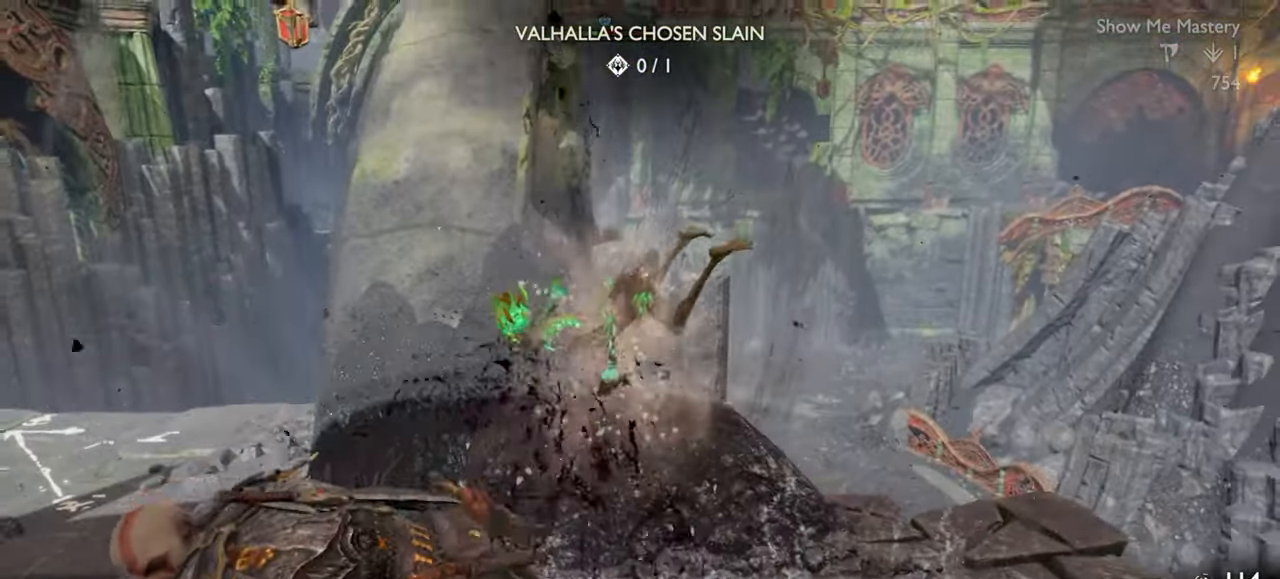
{"buttons": [], "left_stick": "up", "right_stick": "center", "events": [[267, "SQUARE", "down"], [267, "left_stick", "up"], [367, "SQUARE", "up"], [434, "R2", "up"]]}
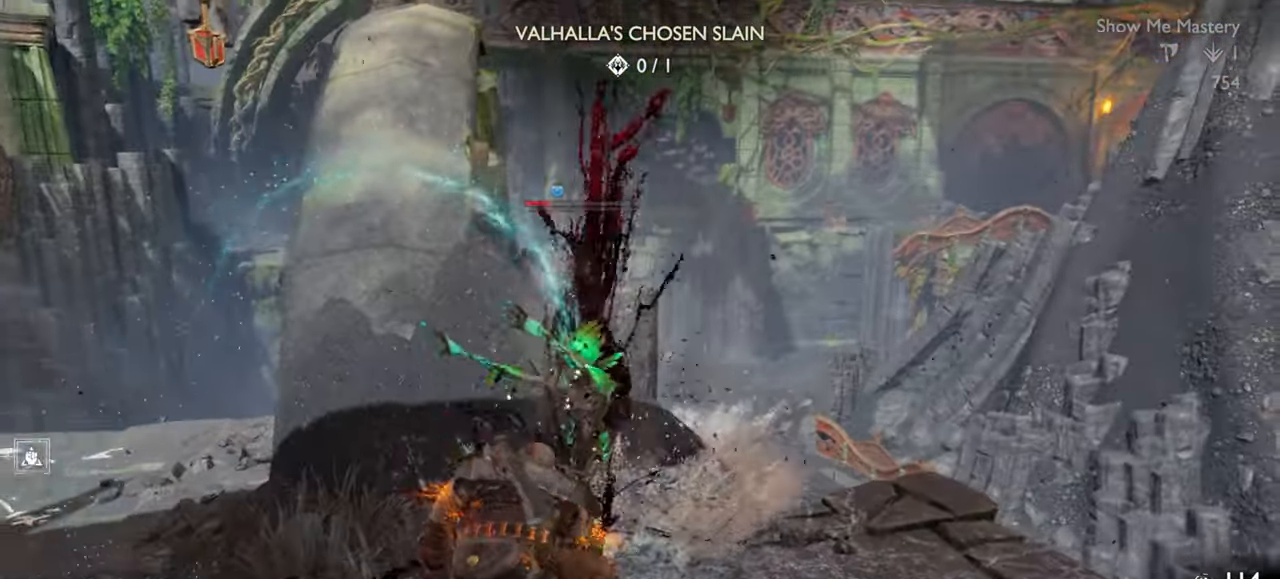
{"buttons": [], "left_stick": "down", "right_stick": "center", "events": [[34, "left_stick", "center"], [300, "left_stick", "down"], [300, "right_stick", "right"], [467, "right_stick", "center"]]}
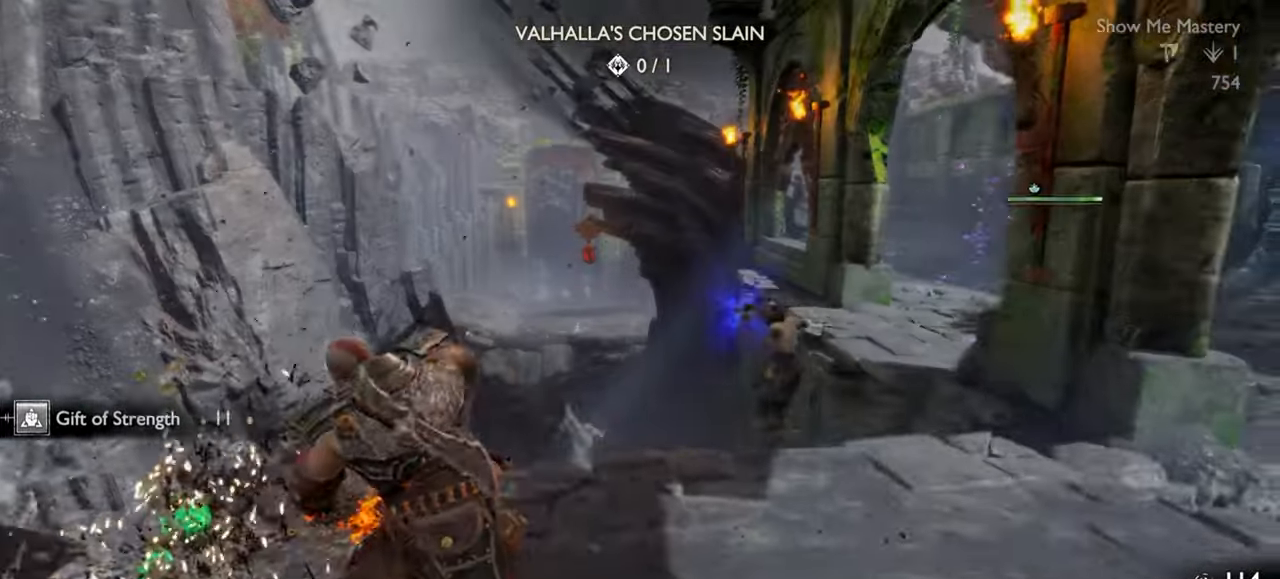
{"buttons": [], "left_stick": "down", "right_stick": "center", "events": [[67, "CROSS", "down"], [133, "CROSS", "up"], [283, "left_stick", "down-right"], [283, "right_stick", "right"], [333, "right_stick", "center"], [433, "left_stick", "down"]]}
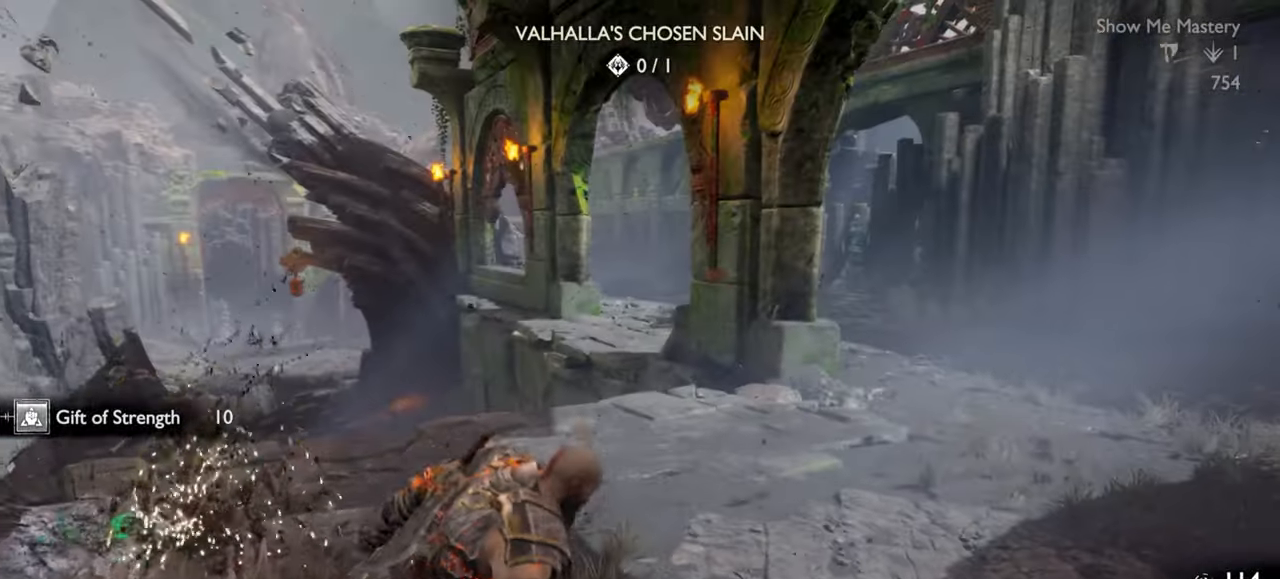
{"buttons": ["TRIANGLE"], "left_stick": "up", "right_stick": "center", "events": [[117, "left_stick", "center"], [367, "left_stick", "up"], [417, "TRIANGLE", "down"]]}
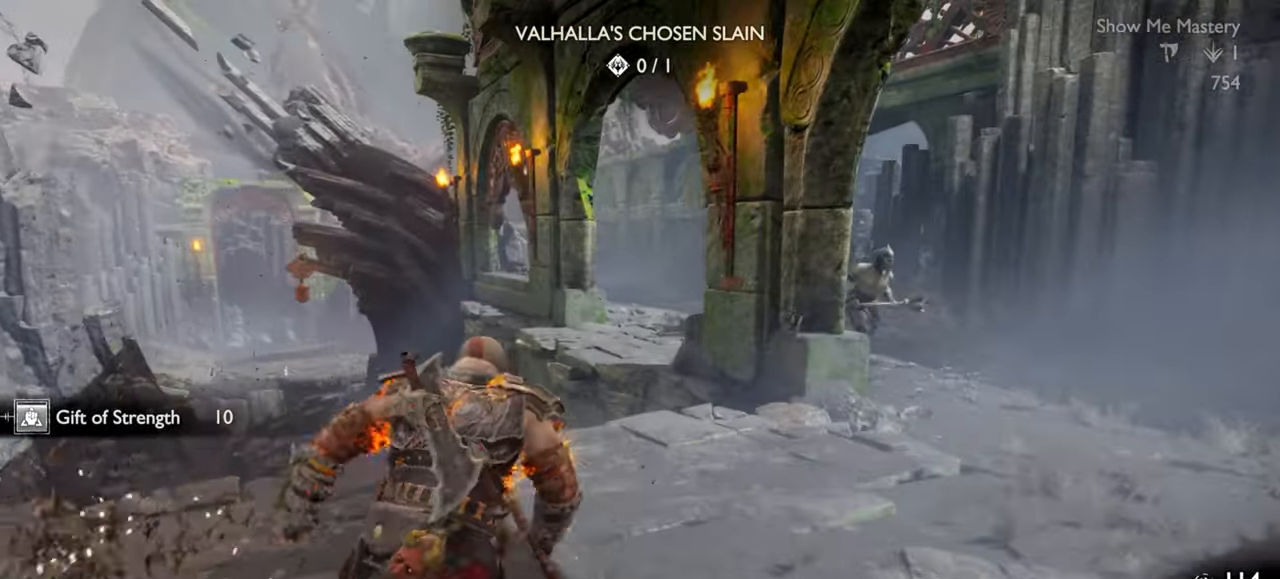
{"buttons": ["TRIANGLE"], "left_stick": "right", "right_stick": "center", "events": [[17, "left_stick", "up-left"], [233, "left_stick", "center"], [283, "left_stick", "up-right"], [333, "left_stick", "right"]]}
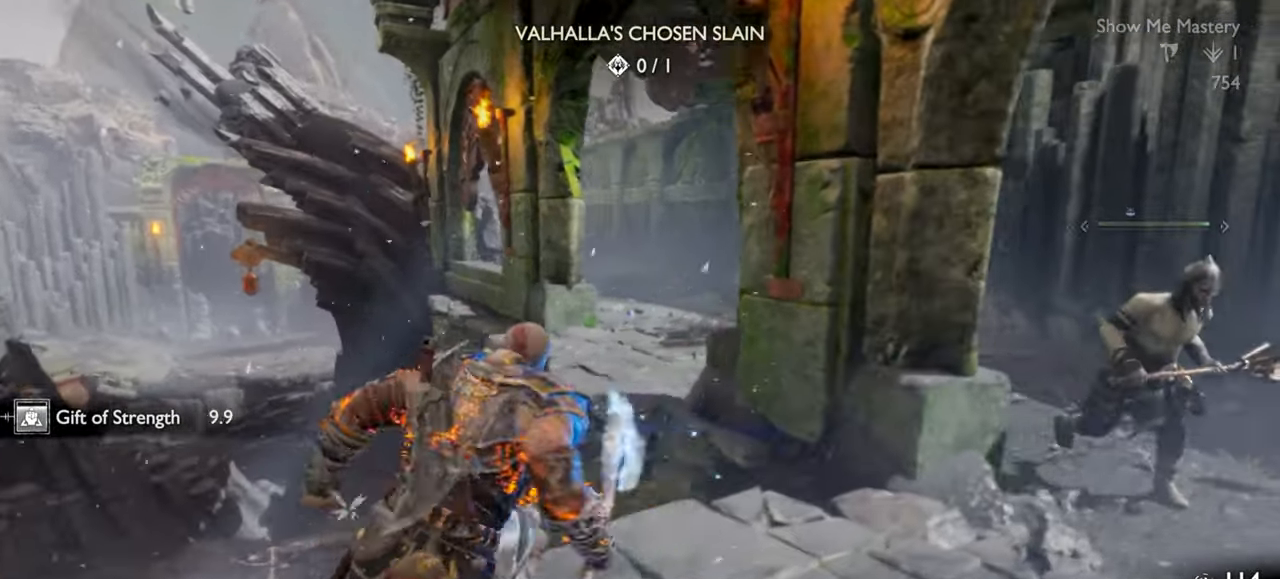
{"buttons": [], "left_stick": "center", "right_stick": "center", "events": [[183, "TRIANGLE", "up"], [267, "R2", "down"], [317, "left_stick", "up-right"], [317, "right_stick", "right"], [417, "R2", "up"], [483, "right_stick", "center"], [500, "left_stick", "center"]]}
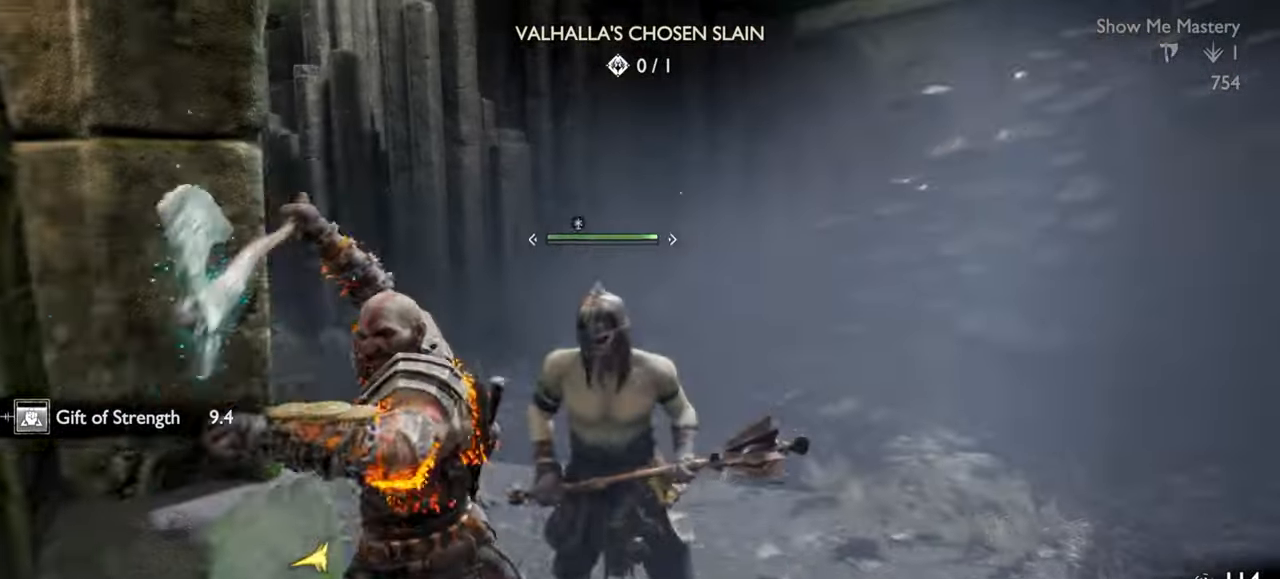
{"buttons": ["R2"], "left_stick": "center", "right_stick": "center", "events": [[50, "R2", "down"], [183, "R2", "up"], [267, "R2", "down"], [383, "R2", "up"], [450, "R2", "down"]]}
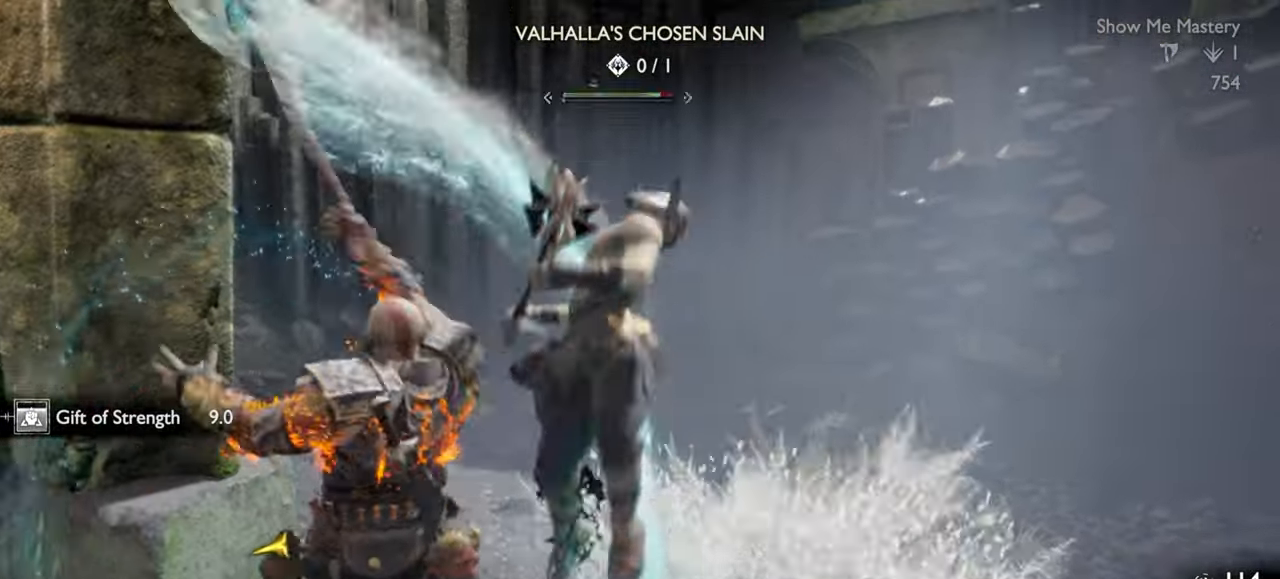
{"buttons": ["R2"], "left_stick": "center", "right_stick": "center", "events": [[83, "R2", "up"], [150, "R2", "down"]]}
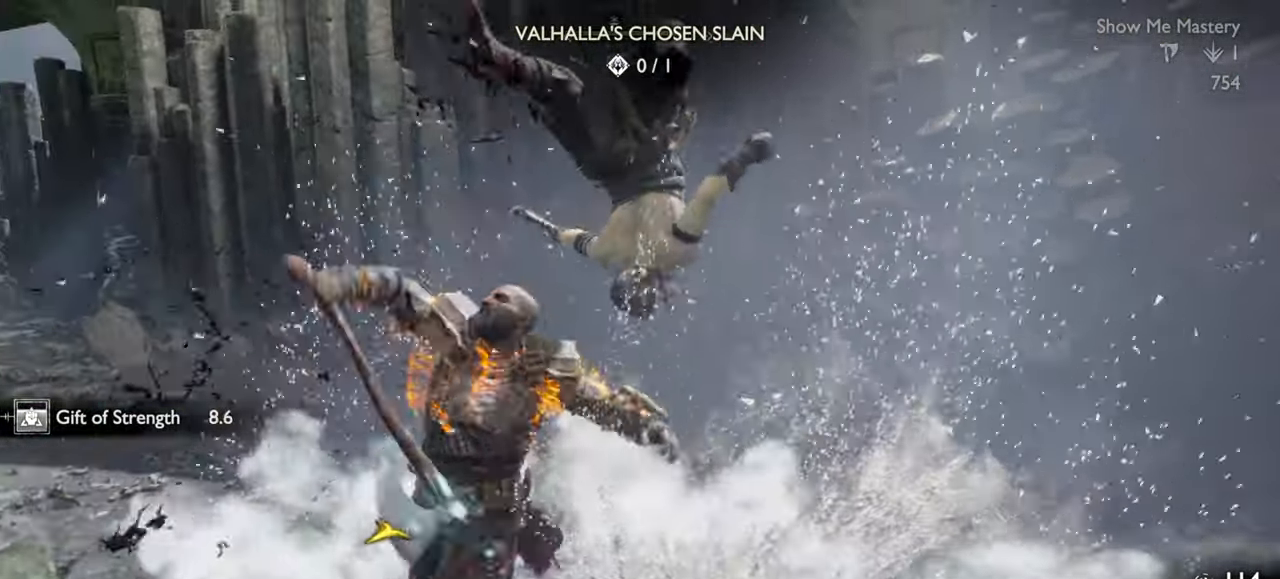
{"buttons": ["R2"], "left_stick": "center", "right_stick": "center", "events": [[50, "SQUARE", "down"], [150, "SQUARE", "up"], [250, "SQUARE", "down"], [317, "SQUARE", "up"], [383, "SQUARE", "down"], [467, "SQUARE", "up"]]}